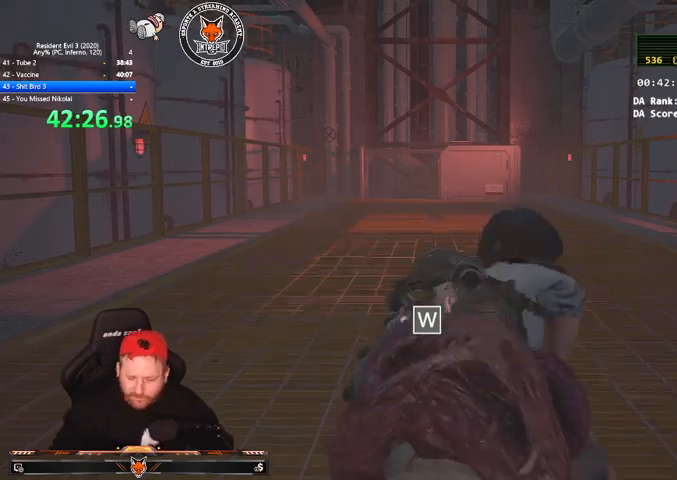
Gameplay with keyboard and mouse; each line is a JSON object with the keys and mouse buttons held at the frame after it. "events" lists presses ("down") and releases ("up") of "1", "2", "3", "4", "a", "c", "d", "e", "f", "q", "r", "s", "shift", "space", "tab", "v", "w", "mouse_left", "mouse_wheel" and "mouse_right" between this image and that frame as [ms after this image, input, new state], when the widget could be followed in between. "mouse_left", "mouse_wheel", "mouse_right" = the "left", "wheel", "right" buttons of the "mouse" list. No other keys are recorded. "wheel" means that the mouse wheel is clicked or scrolled. Mouse movement is not recorded.
{"keys": ["w"], "mouse": [], "events": []}
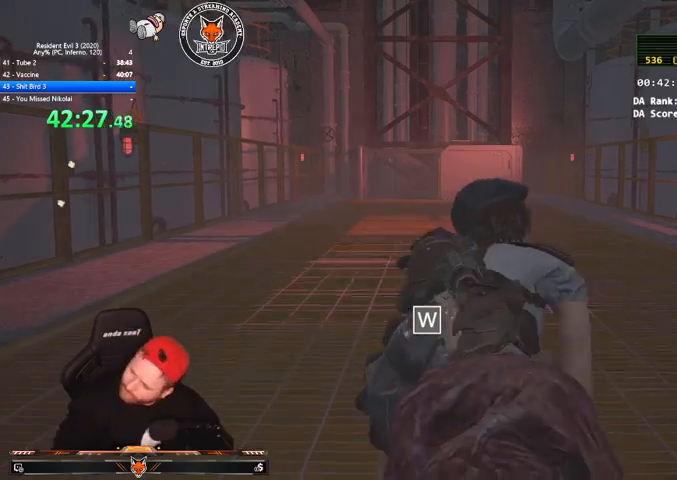
{"keys": ["w"], "mouse": [], "events": []}
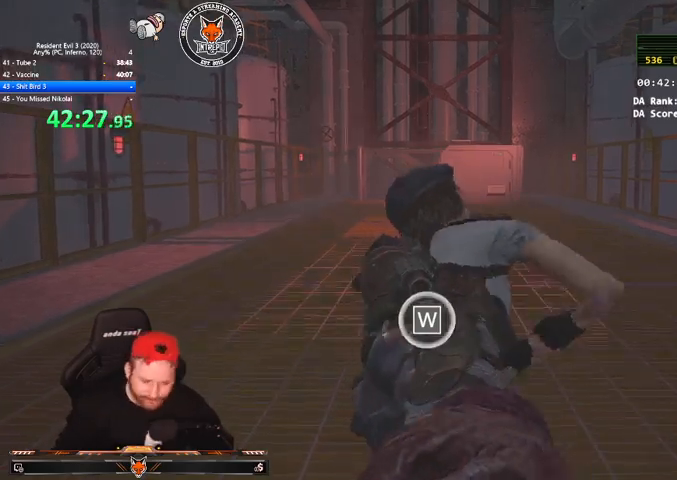
{"keys": ["w"], "mouse": [], "events": []}
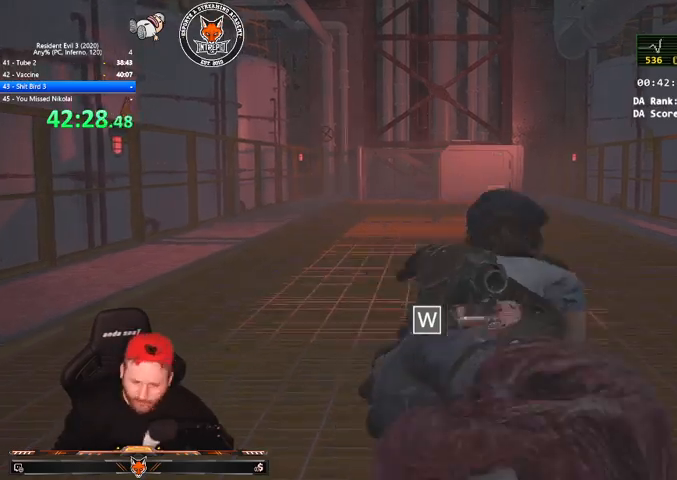
{"keys": ["w"], "mouse": [], "events": []}
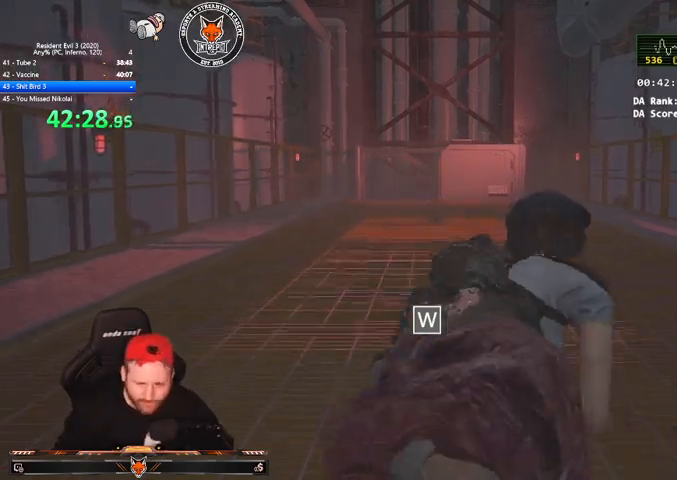
{"keys": ["w"], "mouse": [], "events": []}
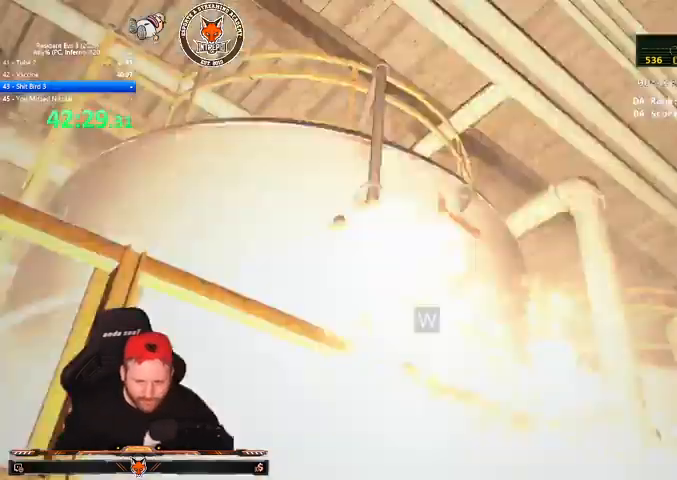
{"keys": ["w"], "mouse": [], "events": []}
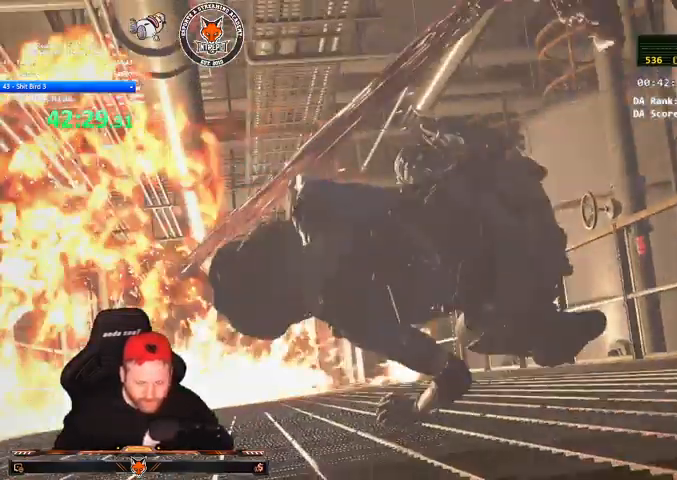
{"keys": ["e", "w"], "mouse": [], "events": [[433, "e", "down"]]}
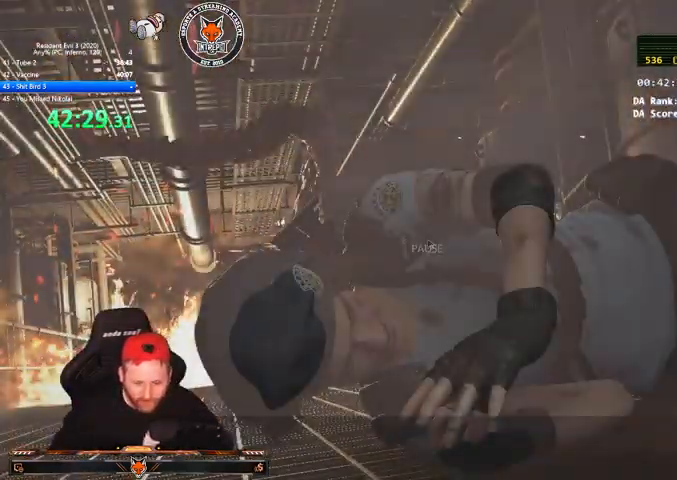
{"keys": ["shift", "w"], "mouse": [], "events": [[33, "e", "up"], [267, "shift", "down"]]}
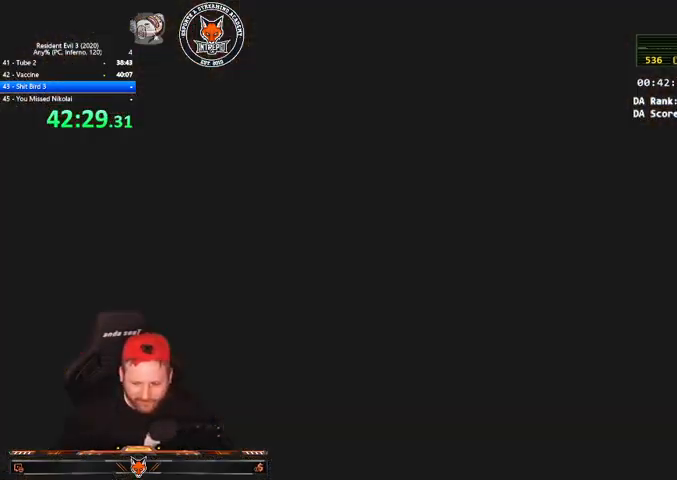
{"keys": ["shift", "w"], "mouse": [], "events": []}
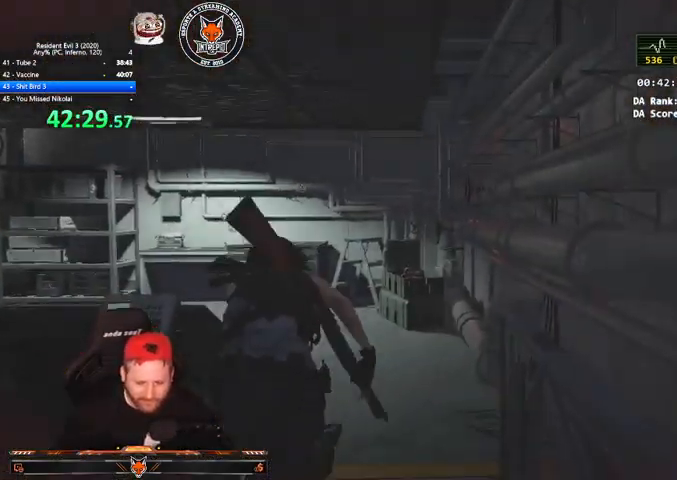
{"keys": ["shift", "w"], "mouse": [], "events": []}
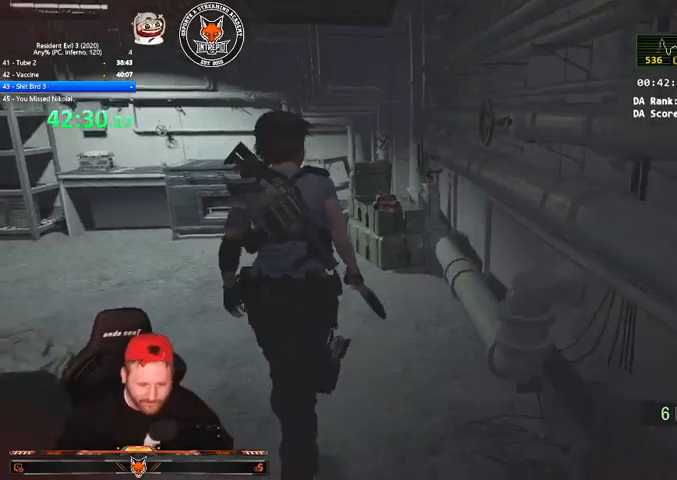
{"keys": ["q", "shift", "w"], "mouse": [], "events": [[367, "e", "down"], [367, "q", "down"], [400, "q", "up"], [433, "e", "up"], [500, "q", "down"]]}
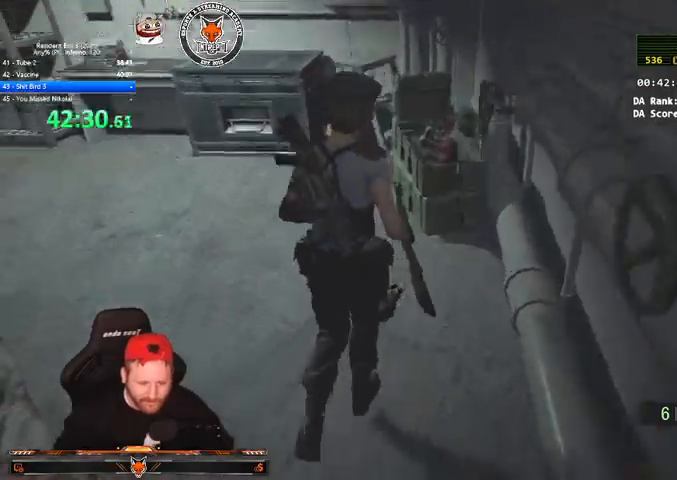
{"keys": ["a", "shift"], "mouse": [], "events": [[33, "e", "down"], [33, "q", "up"], [133, "e", "up"], [367, "e", "down"], [400, "w", "up"], [500, "a", "down"], [500, "e", "up"]]}
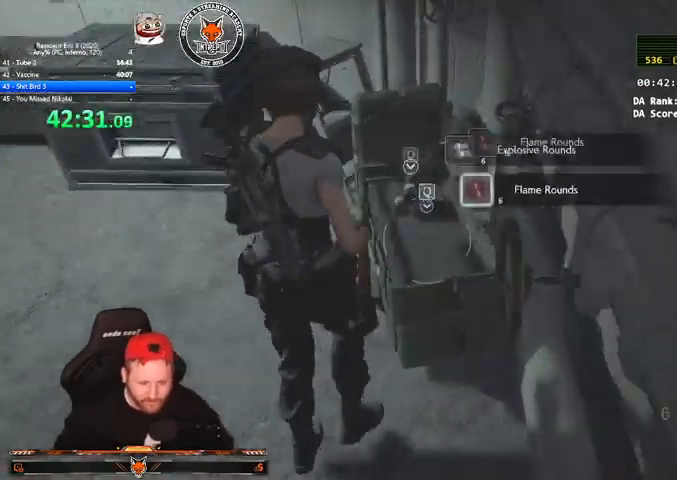
{"keys": ["shift", "w"], "mouse": [], "events": [[333, "w", "down"], [433, "a", "up"]]}
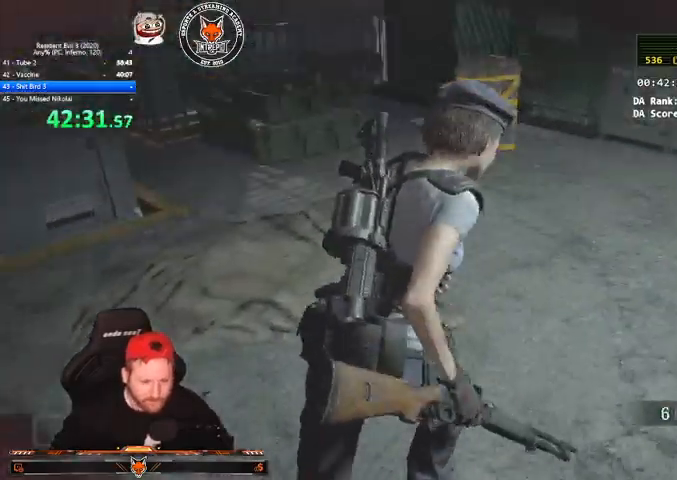
{"keys": ["shift", "w"], "mouse": [], "events": [[200, "1", "down"], [300, "1", "up"]]}
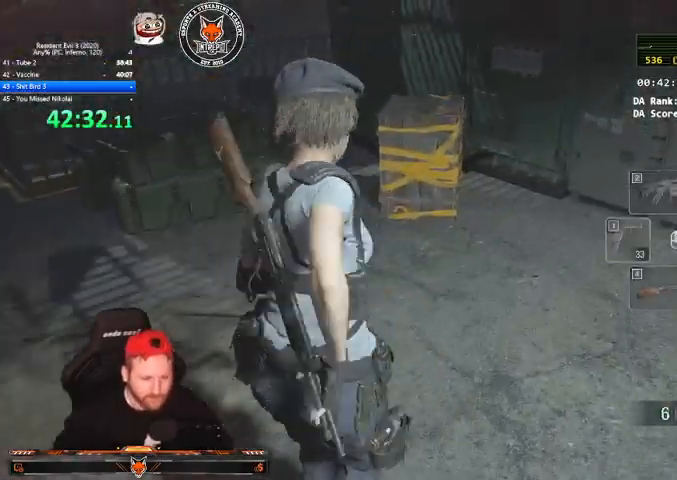
{"keys": ["w"], "mouse": ["right"], "events": [[233, "shift", "up"], [267, "mouse_right", "down"]]}
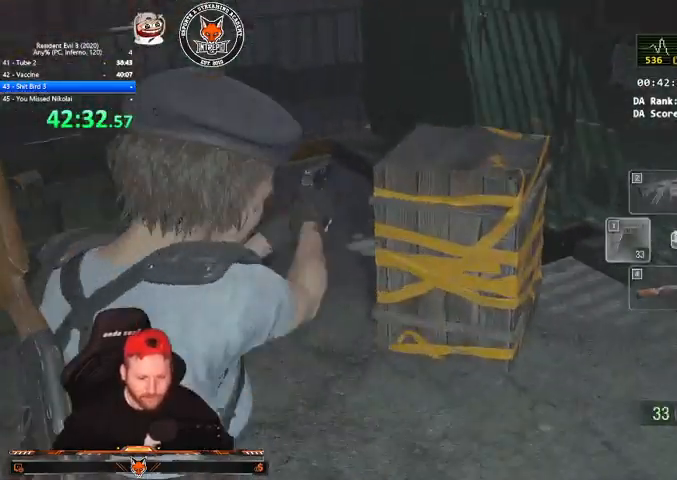
{"keys": ["w"], "mouse": ["left", "right"], "events": [[133, "mouse_right", "up"], [200, "mouse_right", "down"], [433, "mouse_left", "down"]]}
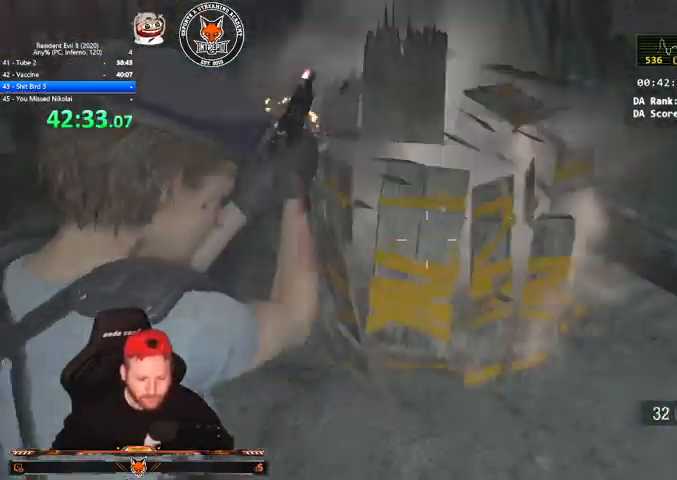
{"keys": ["w"], "mouse": [], "events": [[67, "mouse_left", "up"], [167, "mouse_right", "up"]]}
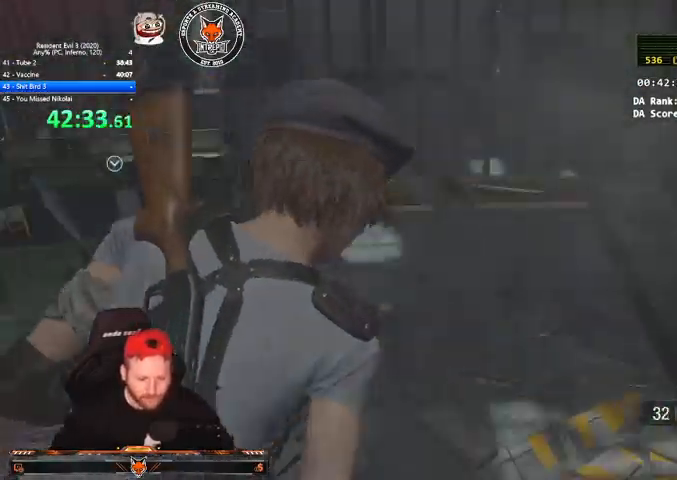
{"keys": [], "mouse": [], "events": [[267, "q", "down"], [367, "q", "up"], [400, "e", "down"], [467, "q", "down"], [500, "e", "up"], [500, "q", "up"], [500, "w", "up"]]}
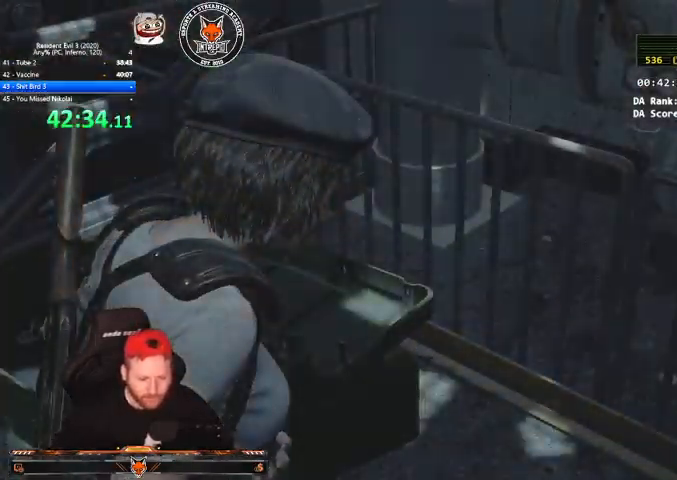
{"keys": [], "mouse": [], "events": [[133, "s", "down"], [200, "s", "up"]]}
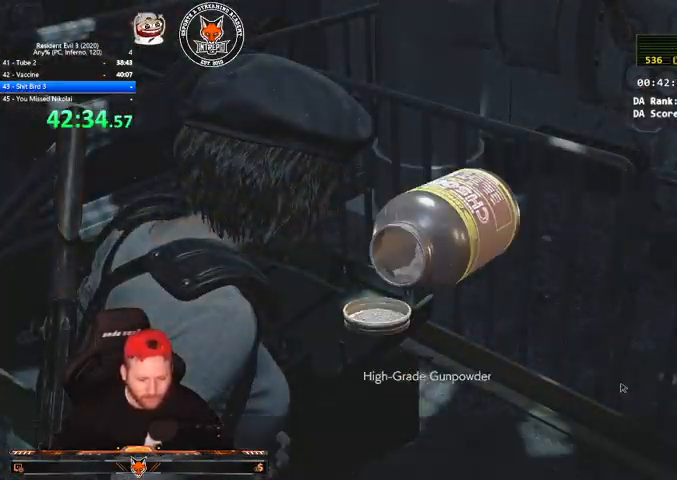
{"keys": [], "mouse": [], "events": []}
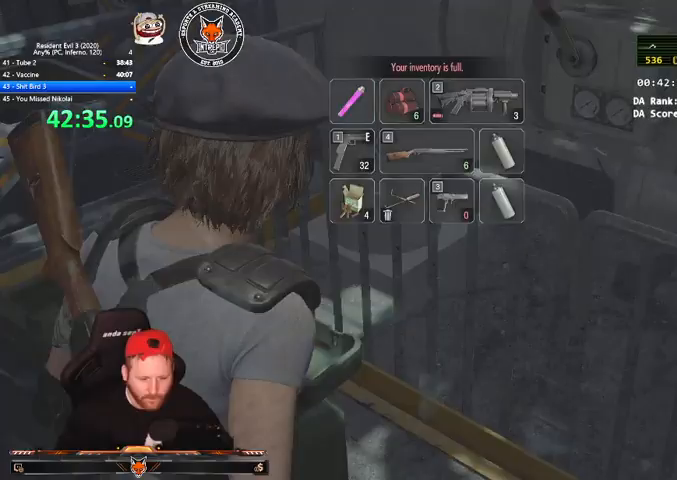
{"keys": ["d"], "mouse": [], "events": [[267, "s", "down"], [400, "d", "down"], [467, "s", "up"]]}
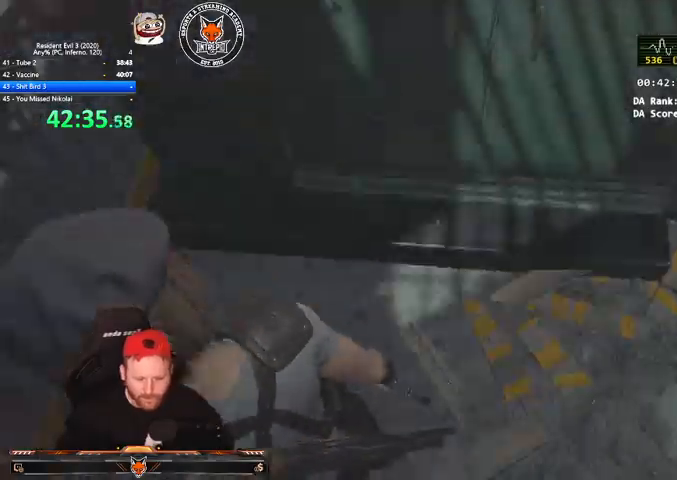
{"keys": ["w"], "mouse": [], "events": [[67, "w", "down"], [133, "d", "up"]]}
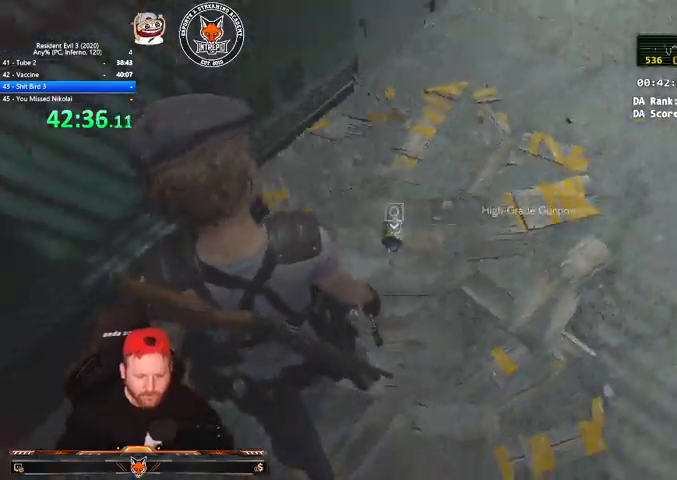
{"keys": ["d"], "mouse": [], "events": [[267, "w", "up"], [300, "d", "down"]]}
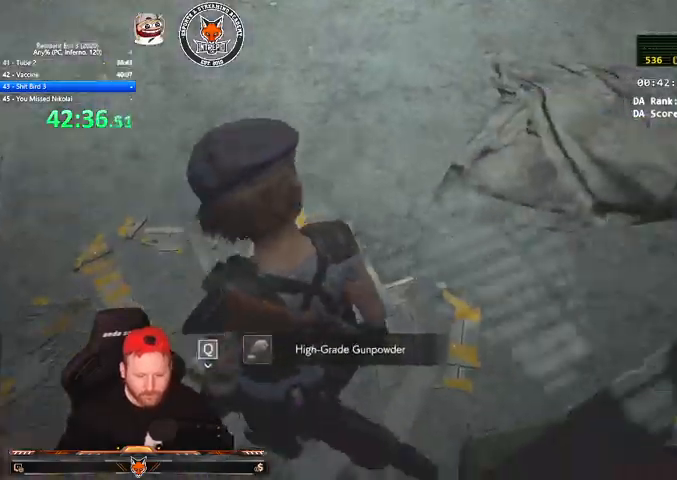
{"keys": ["e", "w"], "mouse": [], "events": [[333, "w", "down"], [367, "d", "up"], [467, "e", "down"]]}
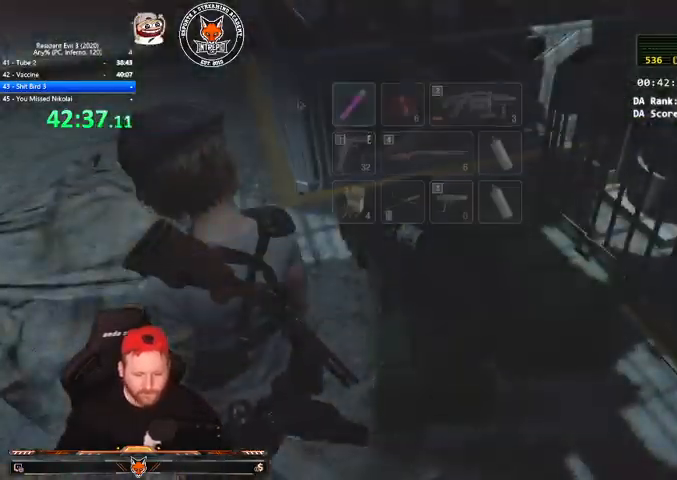
{"keys": [], "mouse": [], "events": [[67, "e", "up"], [133, "w", "up"], [367, "mouse_right", "down"], [433, "mouse_right", "up"]]}
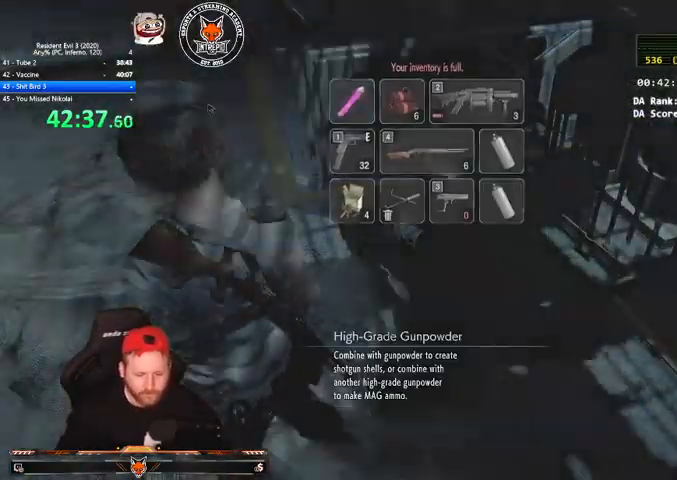
{"keys": ["a", "shift", "w"], "mouse": [], "events": [[300, "a", "down"], [367, "shift", "down"], [500, "w", "down"]]}
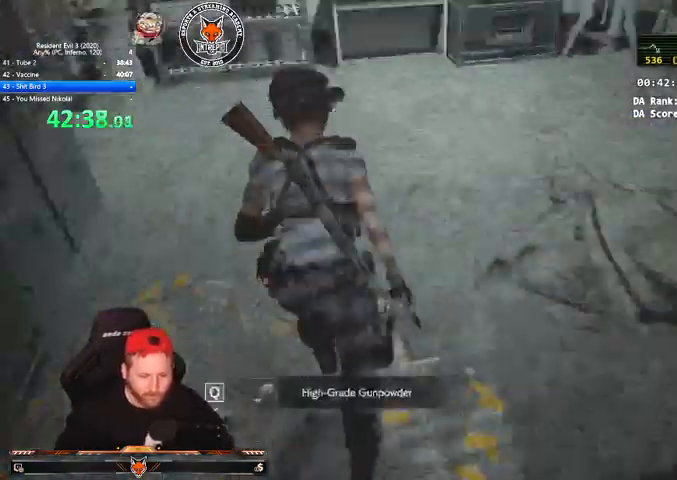
{"keys": ["shift", "w"], "mouse": [], "events": [[33, "a", "up"], [333, "a", "down"], [467, "a", "up"]]}
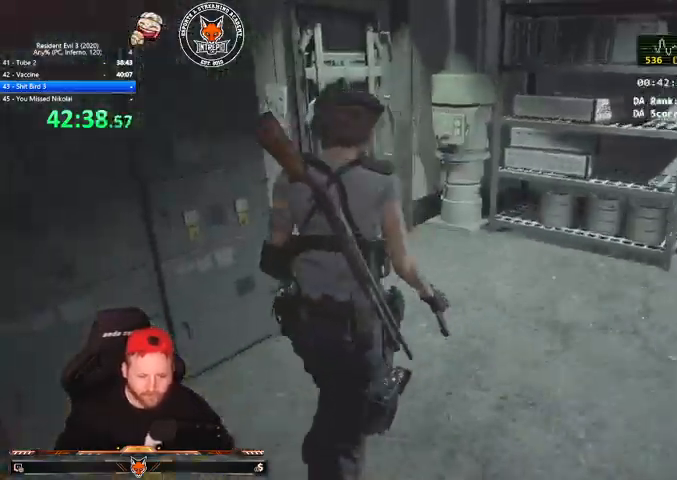
{"keys": ["shift", "w"], "mouse": [], "events": []}
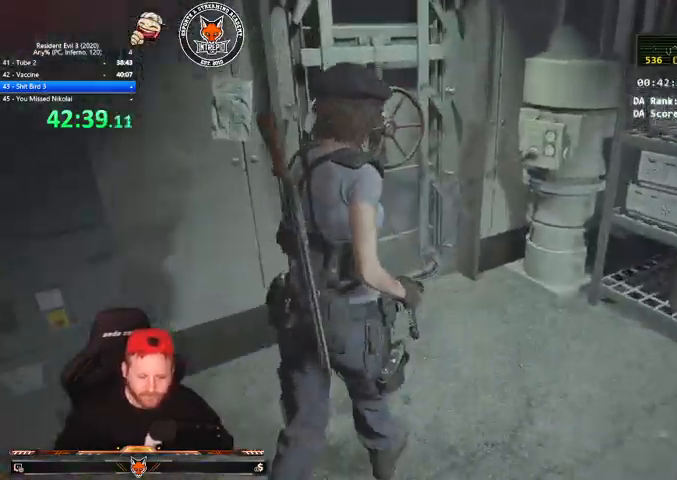
{"keys": ["shift", "w"], "mouse": [], "events": []}